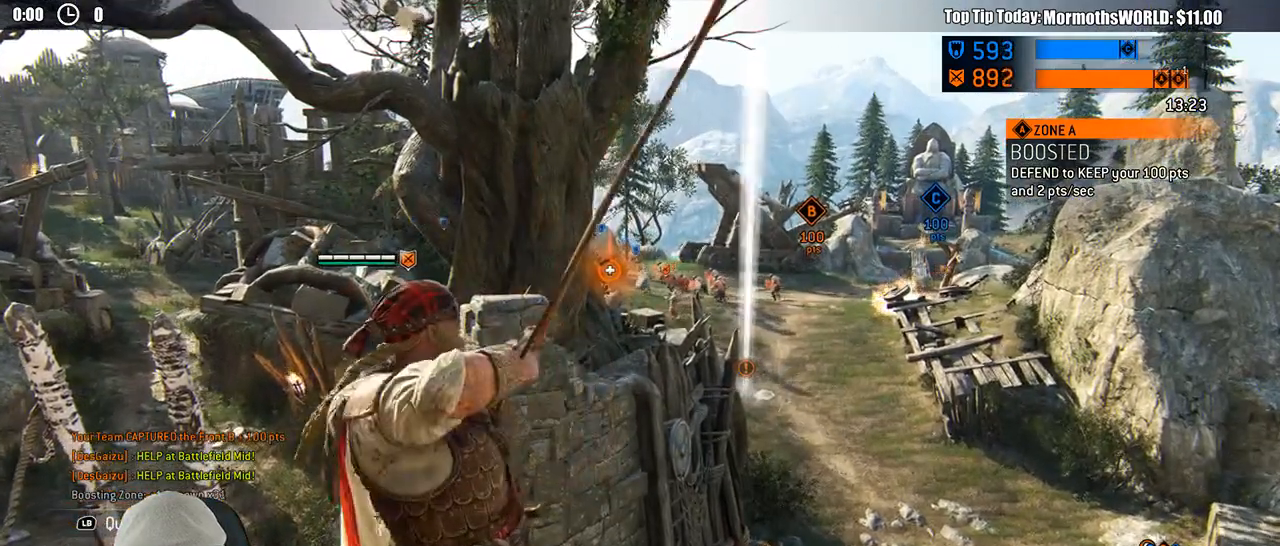
Gameplay with a controller (Xbox layout); each line is a JSON object with the inputs held at the frame after it. "events" lists button and stick changes between this image and that frame as [ms after this image, input, new state], when the widget could be followed in between.
{"buttons": [], "left_stick": "center", "right_stick": "center", "events": []}
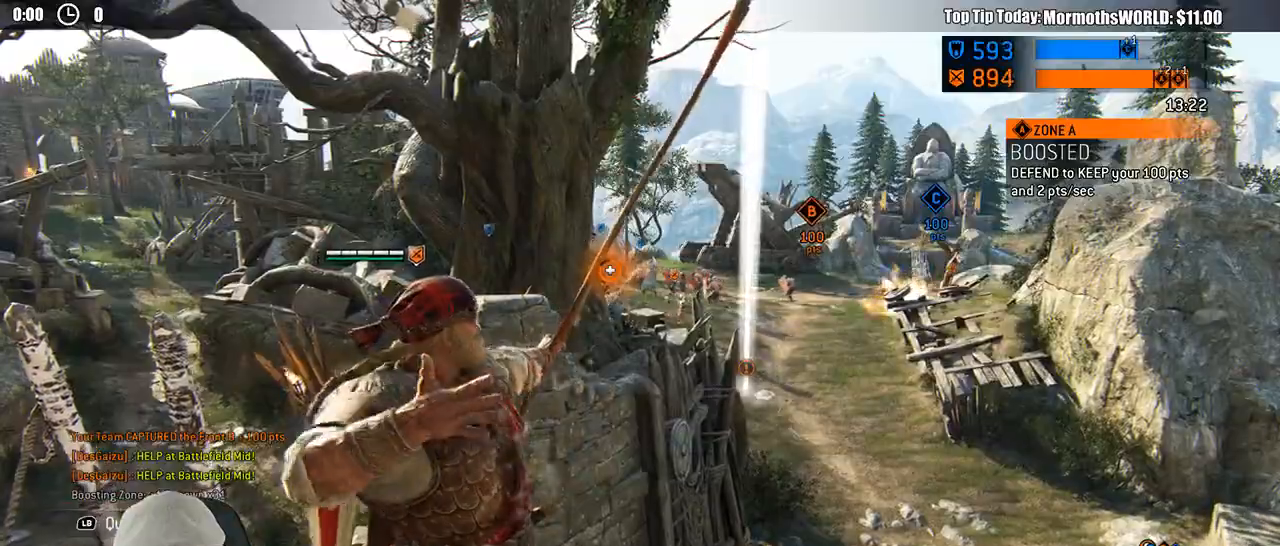
{"buttons": [], "left_stick": "center", "right_stick": "center", "events": []}
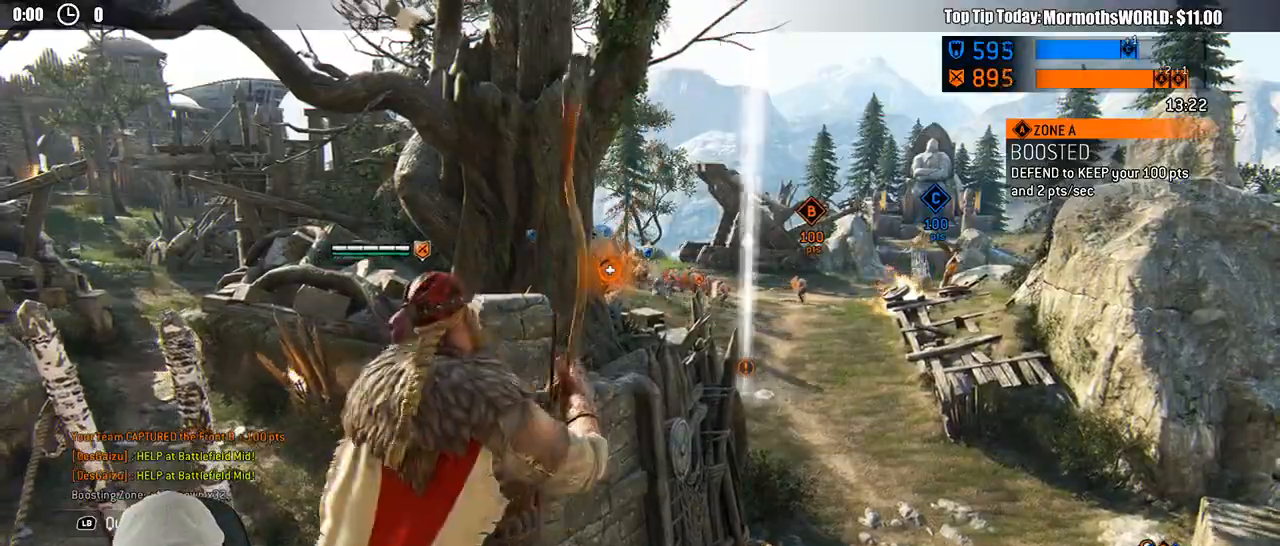
{"buttons": [], "left_stick": "left", "right_stick": "center", "events": [[183, "left_stick", "left"]]}
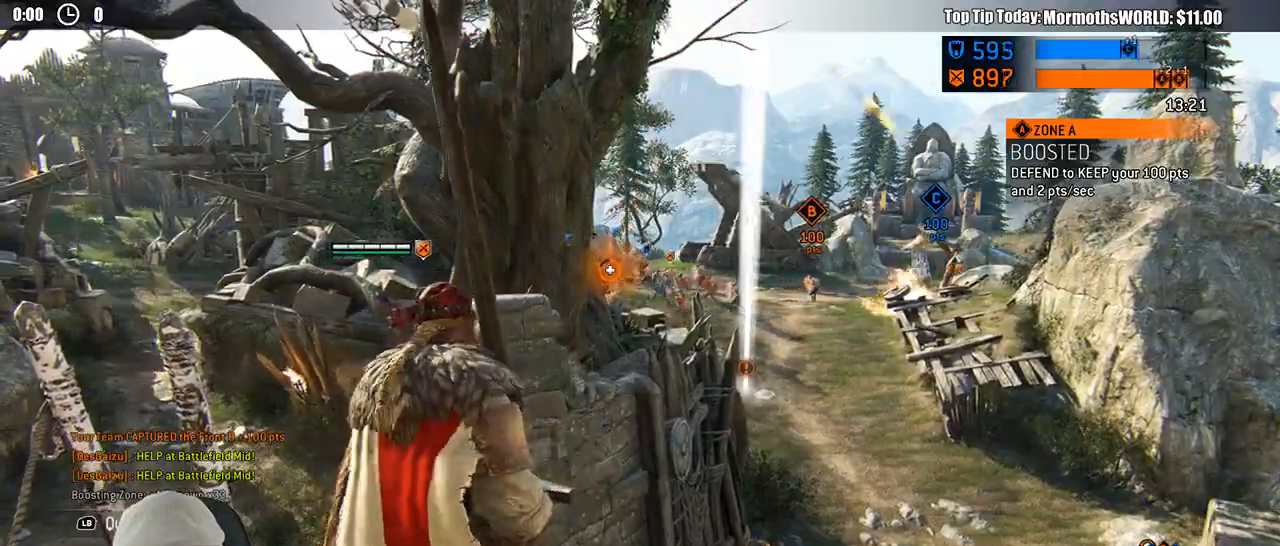
{"buttons": [], "left_stick": "left", "right_stick": "center", "events": []}
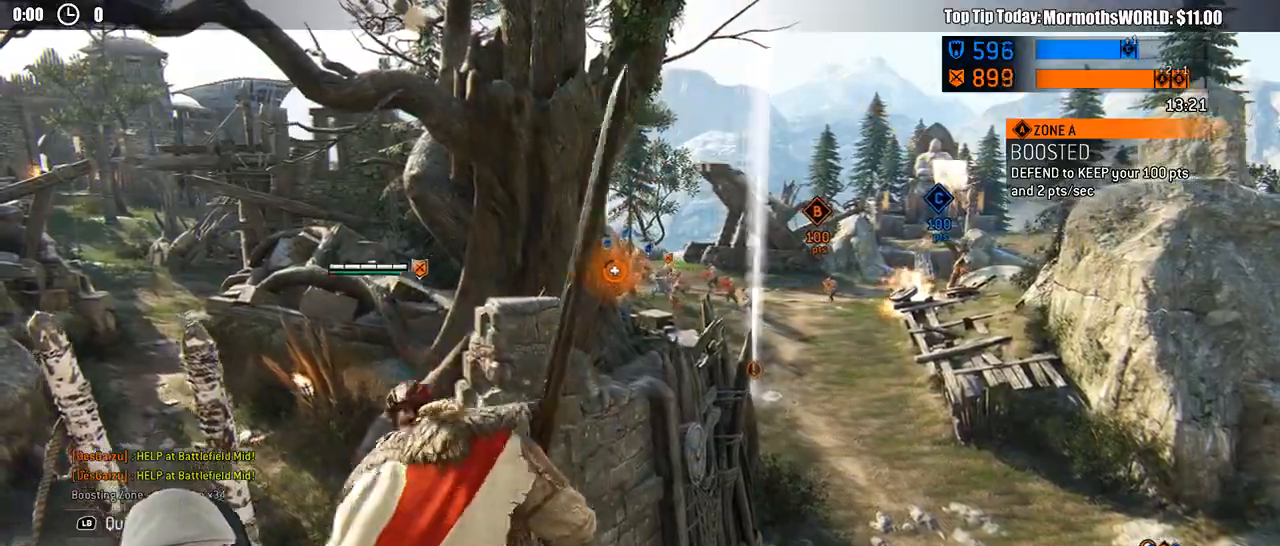
{"buttons": [], "left_stick": "up", "right_stick": "center", "events": [[417, "left_stick", "center"], [500, "left_stick", "up"]]}
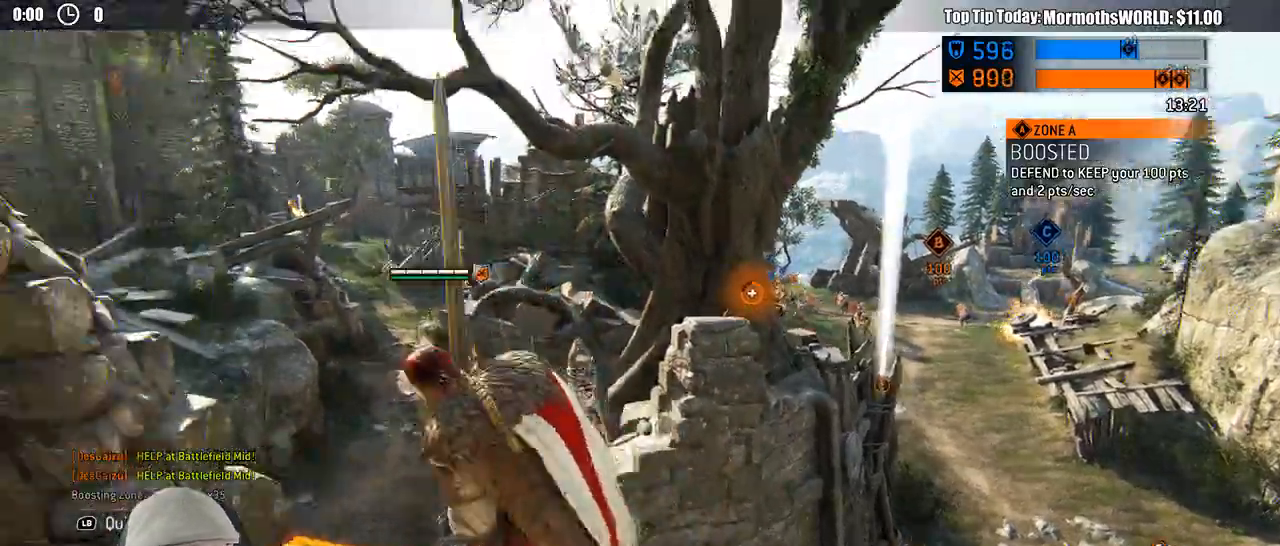
{"buttons": [], "left_stick": "up", "right_stick": "left"}